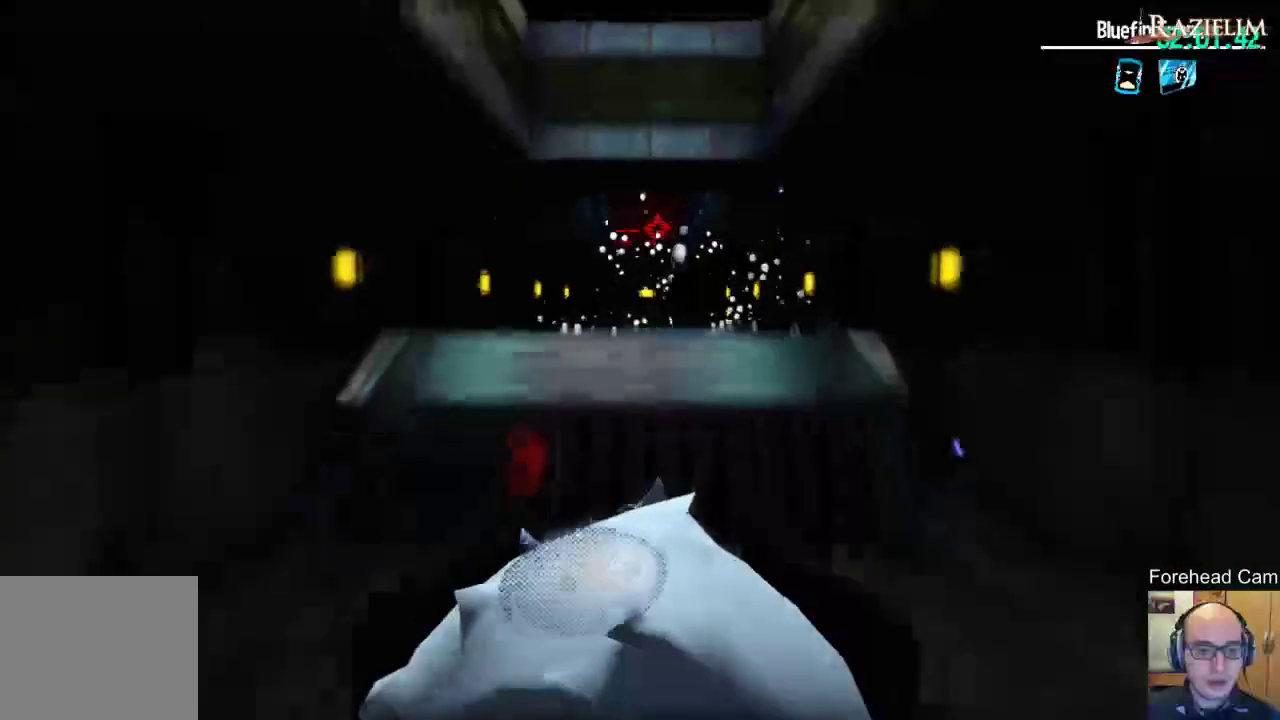
Gameplay with a controller (Xbox layout); each line is a JSON object with the inputs held at the frame after it (dt_ms = milliseconds from this image to that frame). "events" lists button and stick changes between this image and that frame as [ms after this image, input, new state], when the widget could be followed in between. This document gives stick clicks only as held states, not as events.
{"dt_ms": 500, "buttons": [], "left_stick": "up", "right_stick": "center", "events": [[67, "left_stick", "up-right"], [100, "right_stick", "down-left"], [167, "left_stick", "up"], [233, "right_stick", "center"]]}
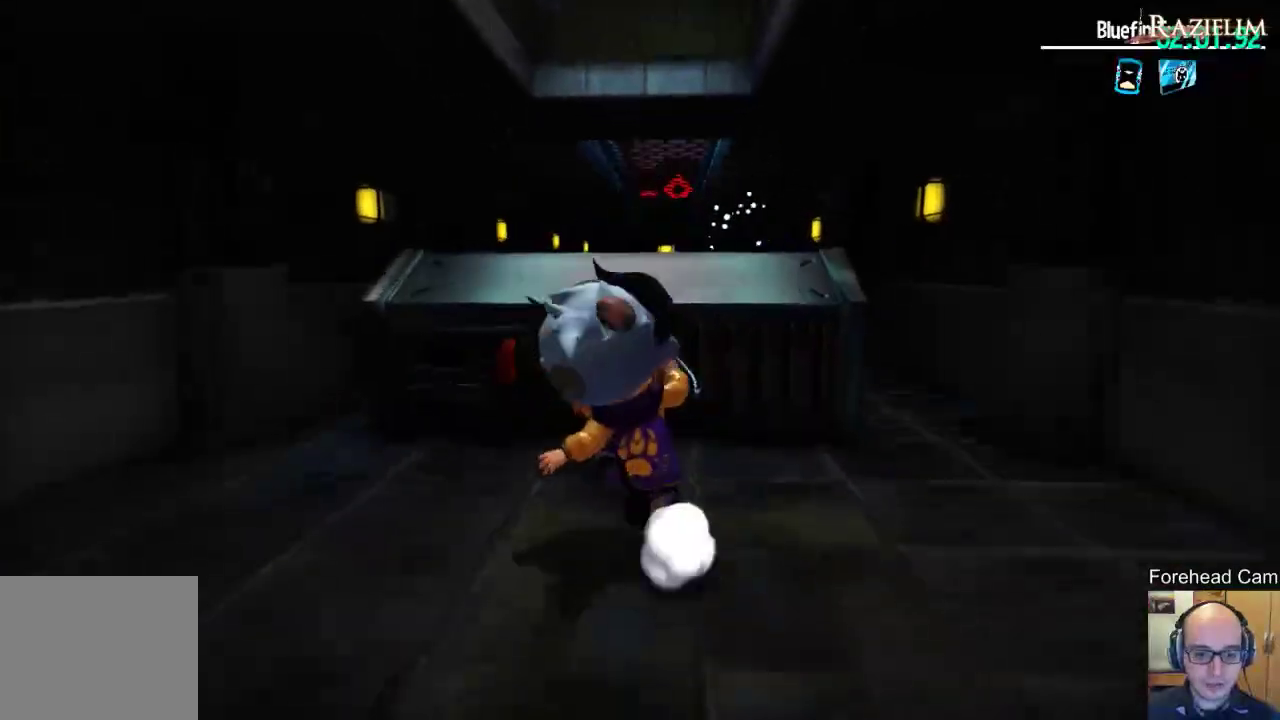
{"dt_ms": 300, "buttons": [], "left_stick": "center", "right_stick": "center", "events": [[100, "left_stick", "center"]]}
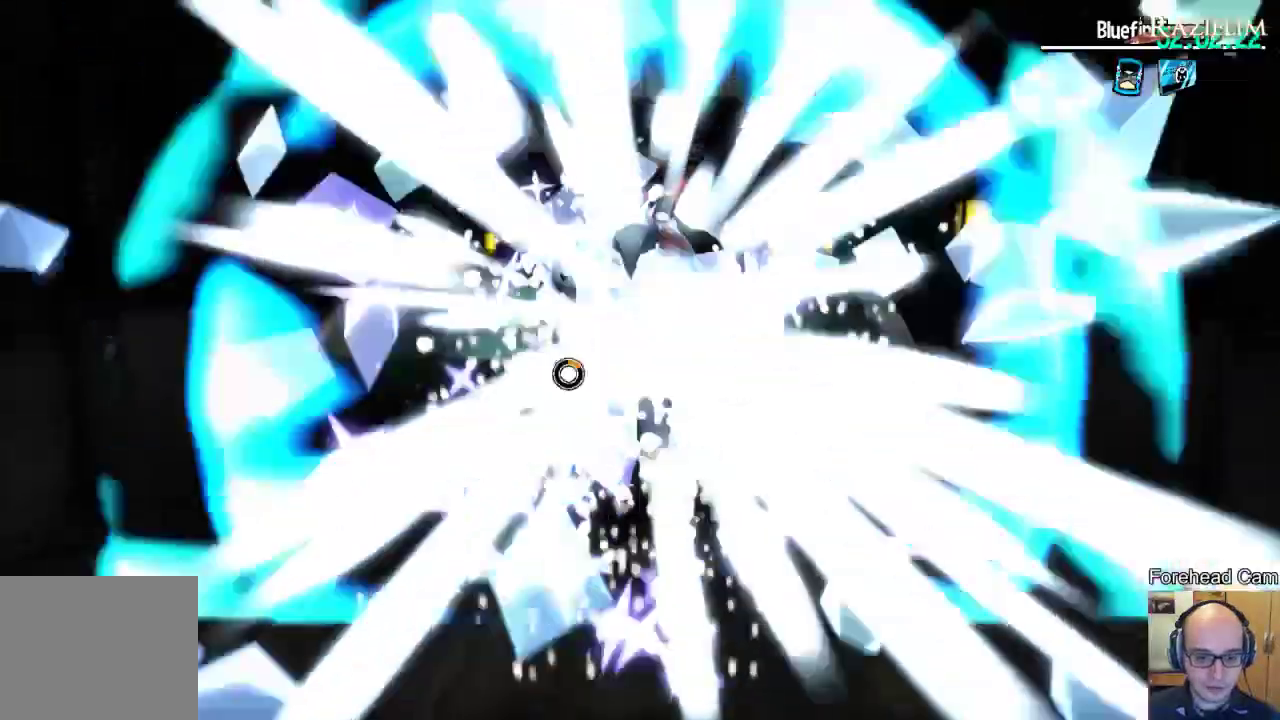
{"dt_ms": 700, "buttons": [], "left_stick": "down", "right_stick": "center", "events": [[200, "left_stick", "up"], [300, "R2", "down"], [317, "left_stick", "center"], [400, "R2", "up"], [467, "left_stick", "down"], [483, "R2", "down"], [600, "R2", "up"]]}
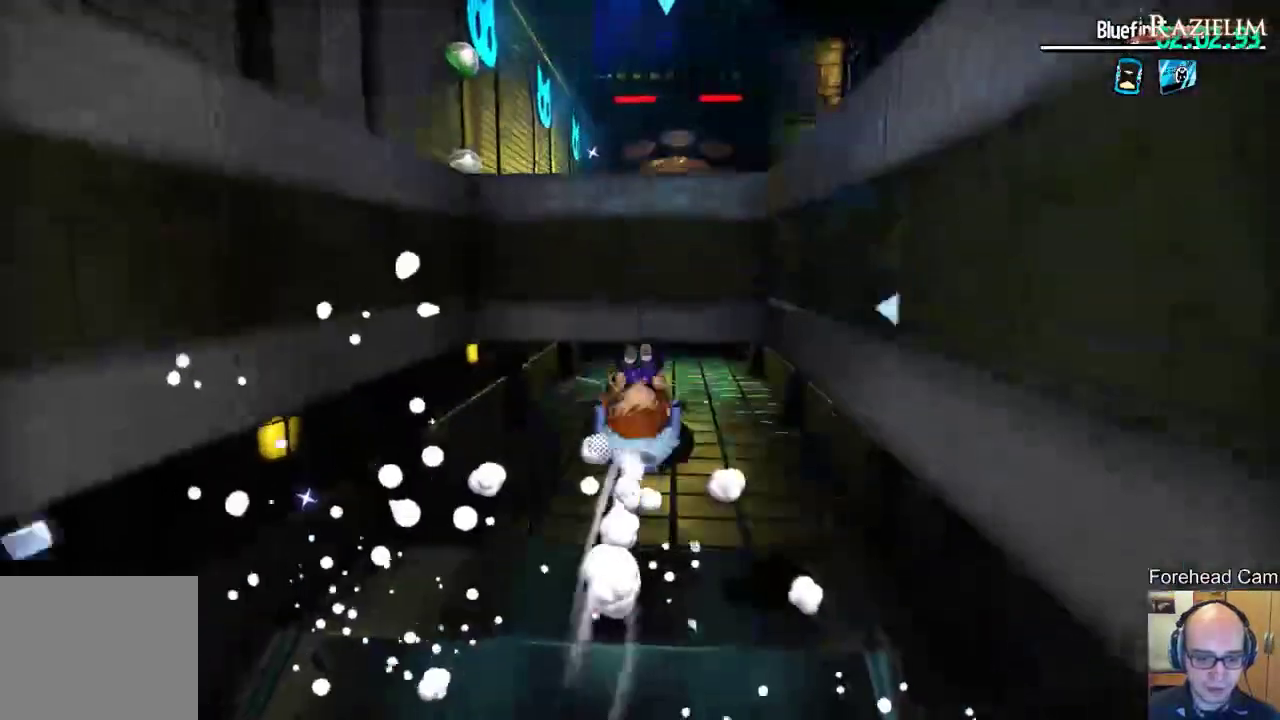
{"dt_ms": 500, "buttons": [], "left_stick": "center", "right_stick": "center", "events": [[350, "left_stick", "center"]]}
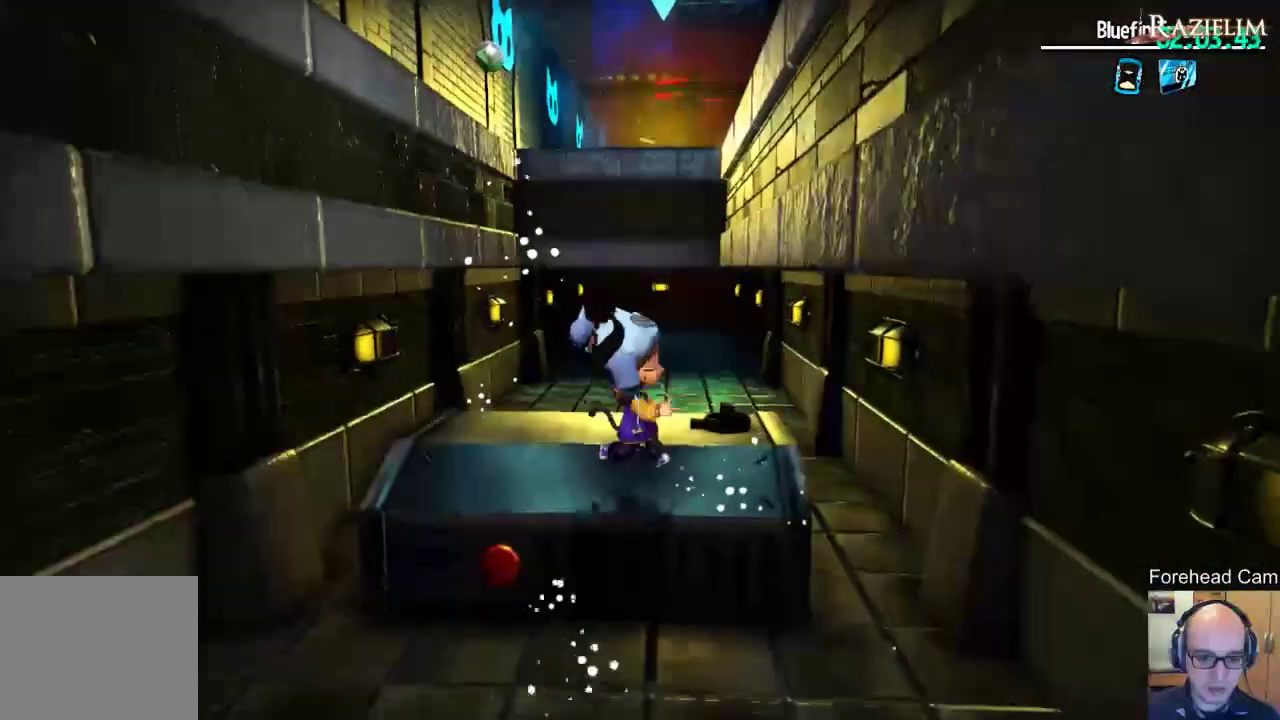
{"dt_ms": 300, "buttons": [], "left_stick": "center", "right_stick": "center", "events": [[33, "left_stick", "up"], [217, "left_stick", "center"]]}
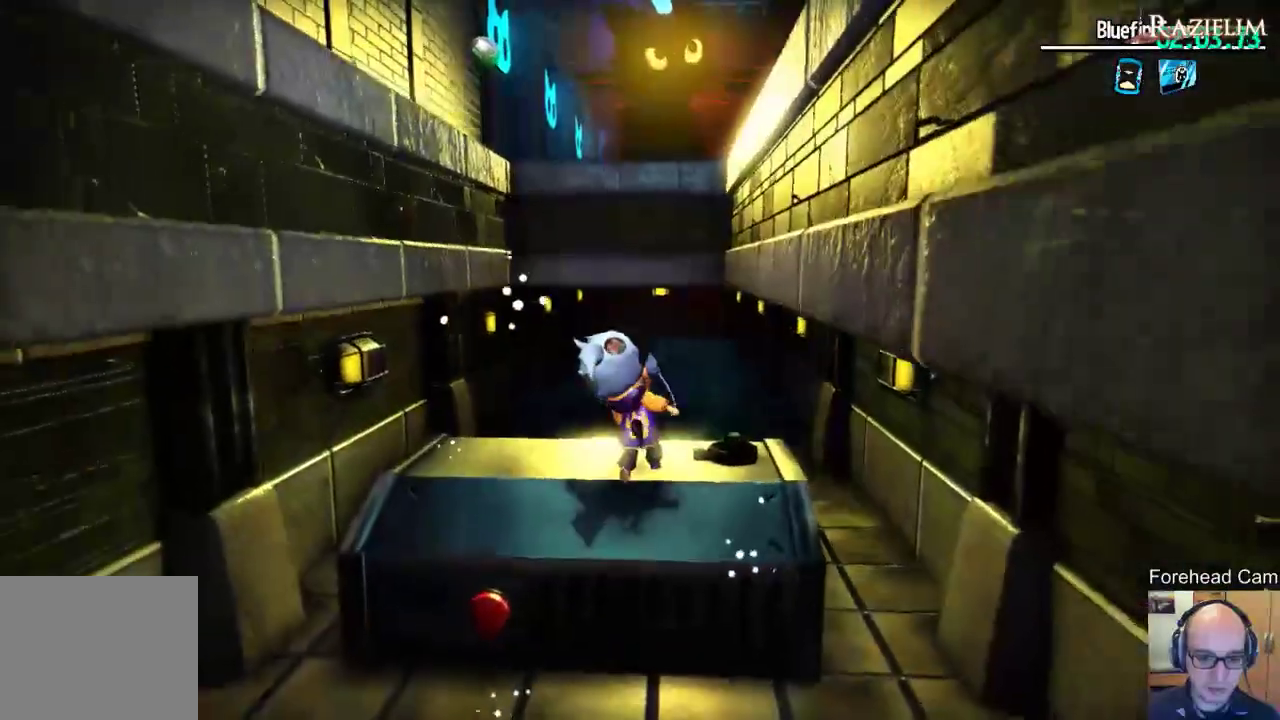
{"dt_ms": 900, "buttons": [], "left_stick": "up", "right_stick": "center", "events": [[883, "left_stick", "up"]]}
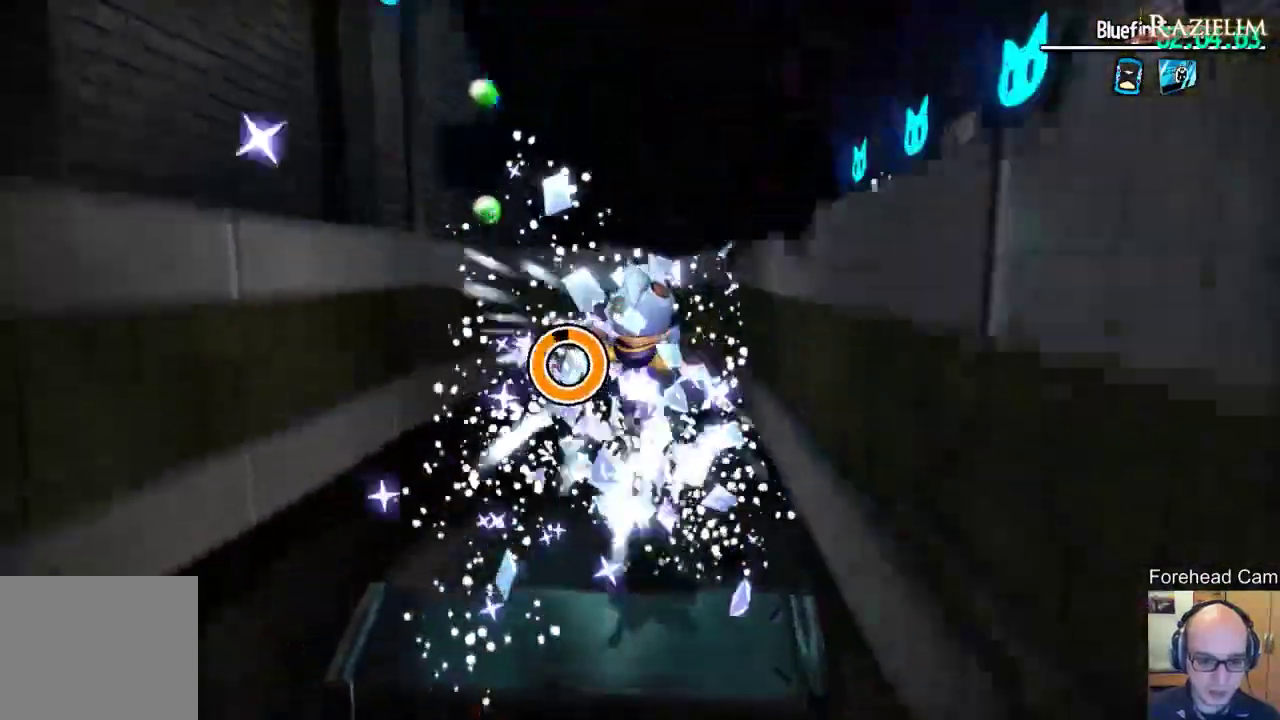
{"dt_ms": 300, "buttons": ["R2"], "left_stick": "up", "right_stick": "center", "events": [[50, "R2", "down"], [150, "R2", "up"], [233, "R2", "down"]]}
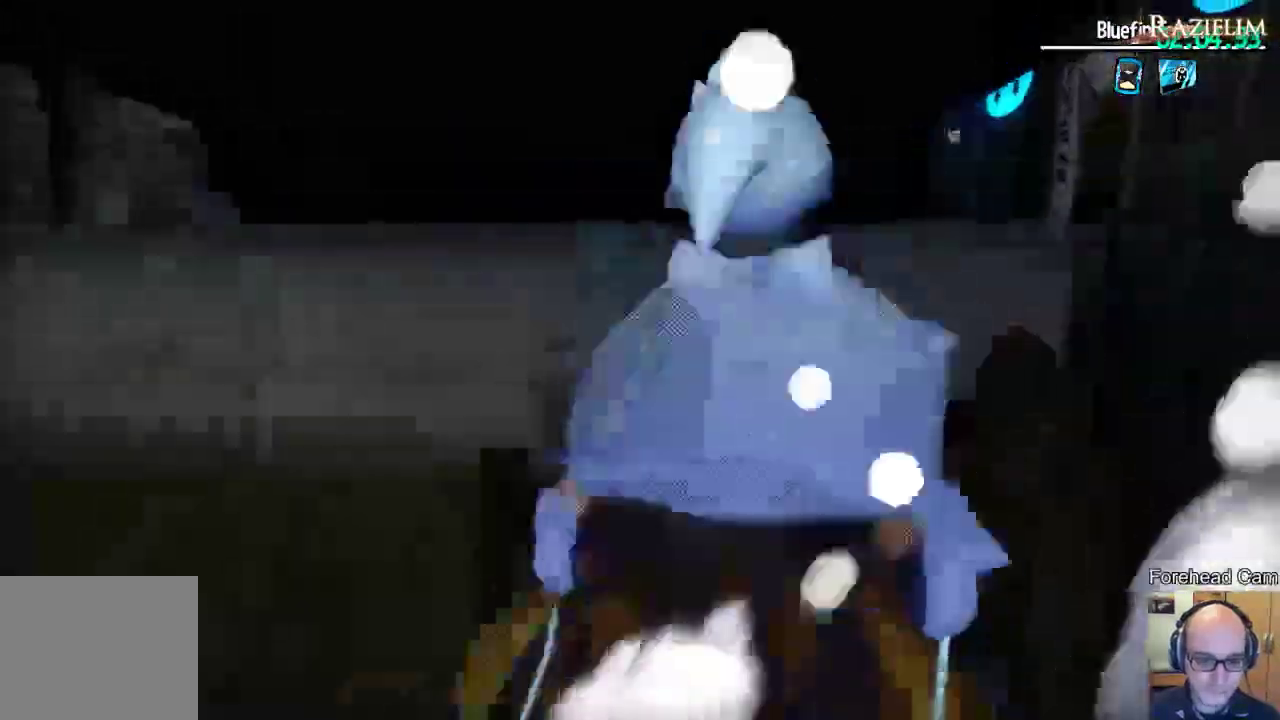
{"dt_ms": 400, "buttons": [], "left_stick": "down", "right_stick": "center", "events": [[67, "R2", "up"], [400, "left_stick", "down"]]}
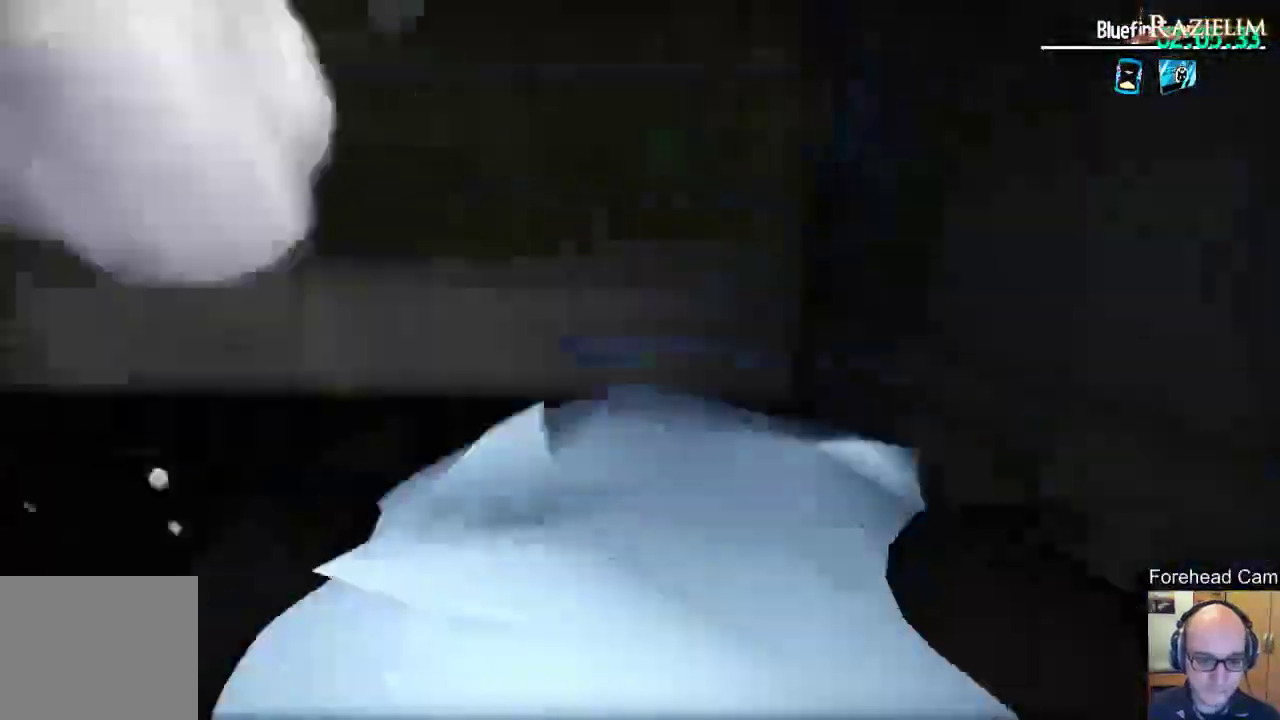
{"dt_ms": 600, "buttons": [], "left_stick": "center", "right_stick": "center", "events": [[350, "left_stick", "down-left"], [450, "left_stick", "up-left"], [567, "left_stick", "center"]]}
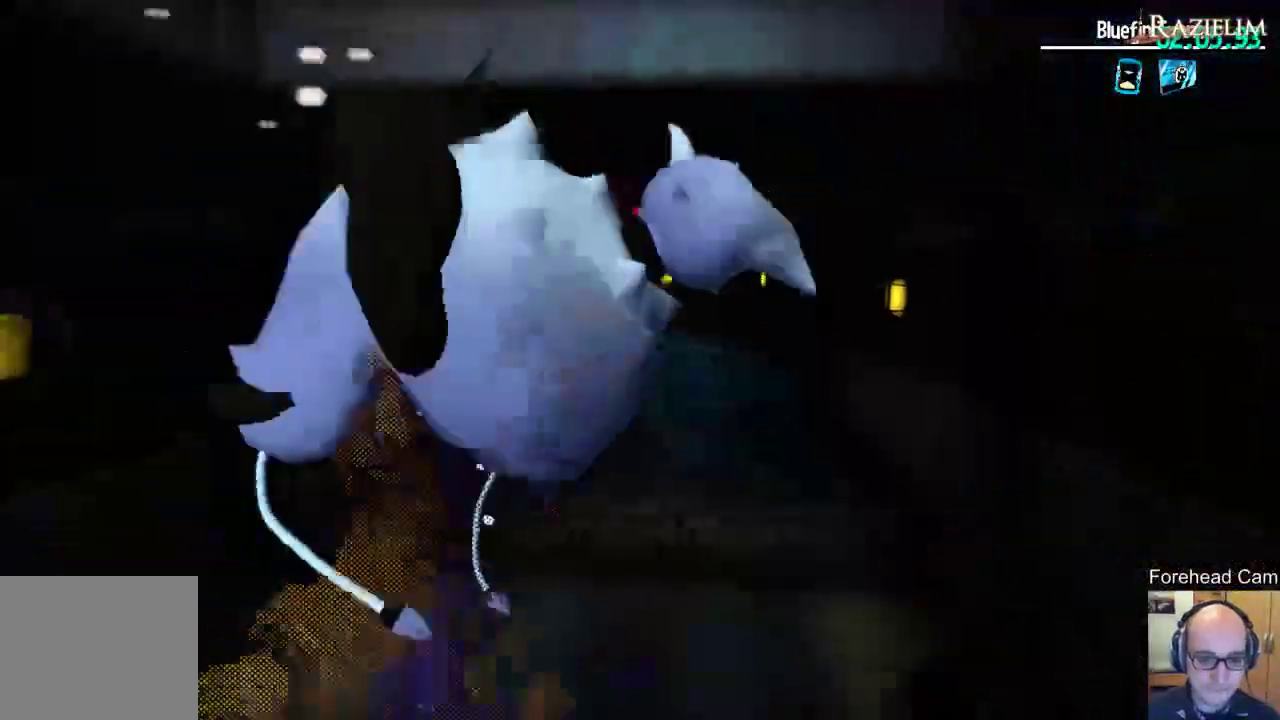
{"dt_ms": 400, "buttons": [], "left_stick": "center", "right_stick": "center", "events": [[17, "right_stick", "right"], [200, "right_stick", "center"]]}
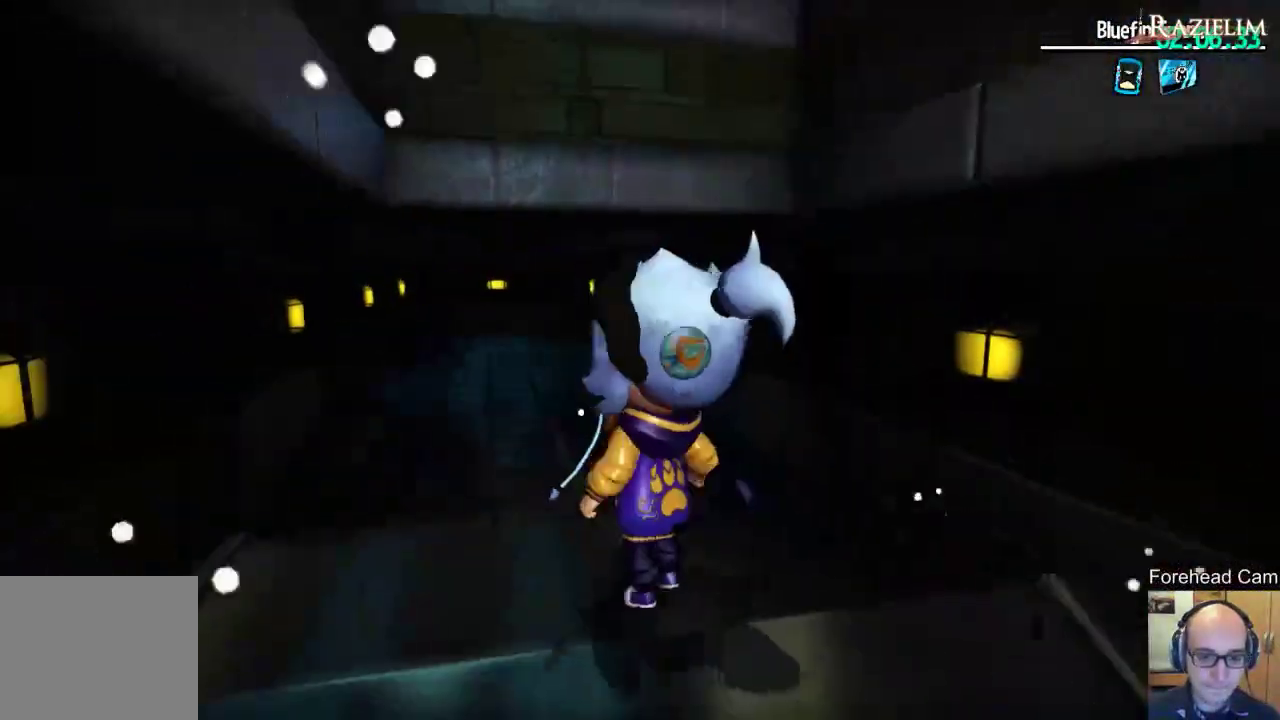
{"dt_ms": 600, "buttons": [], "left_stick": "center", "right_stick": "center", "events": [[50, "left_stick", "down-right"], [217, "left_stick", "down"], [383, "left_stick", "center"]]}
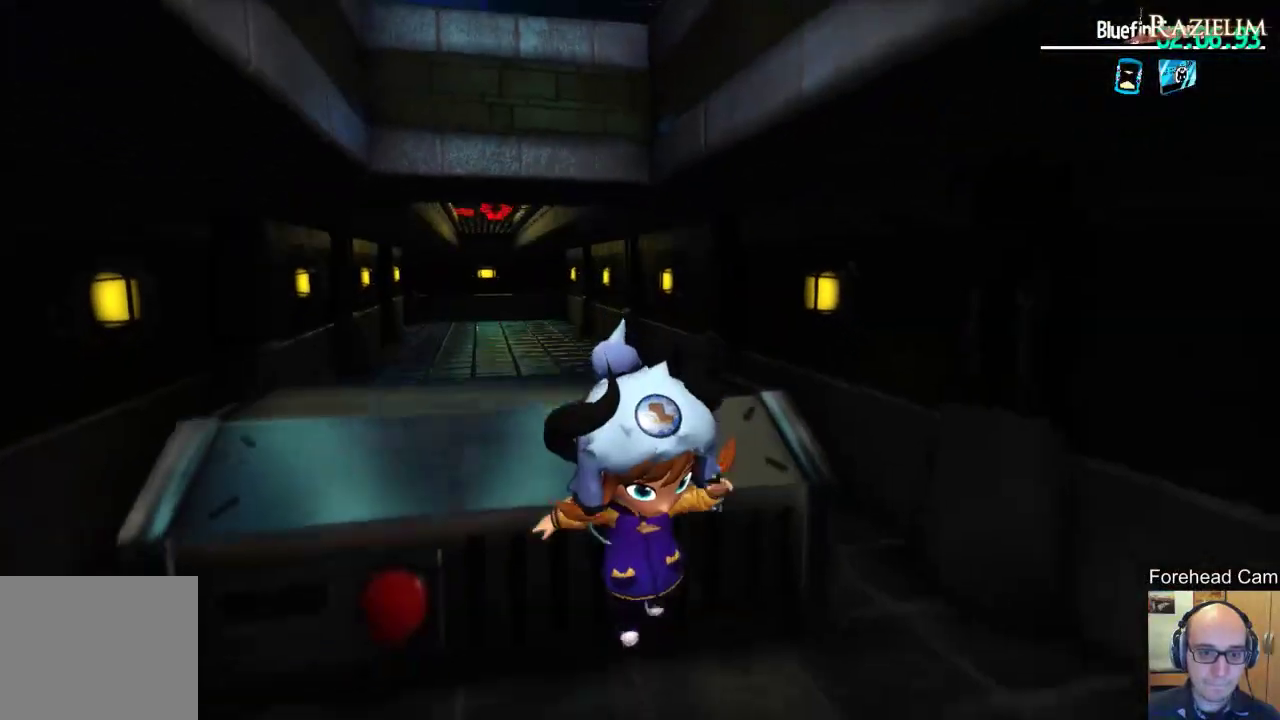
{"dt_ms": 500, "buttons": [], "left_stick": "up", "right_stick": "left", "events": [[33, "left_stick", "up-left"], [233, "left_stick", "center"], [350, "right_stick", "left"], [417, "left_stick", "up"]]}
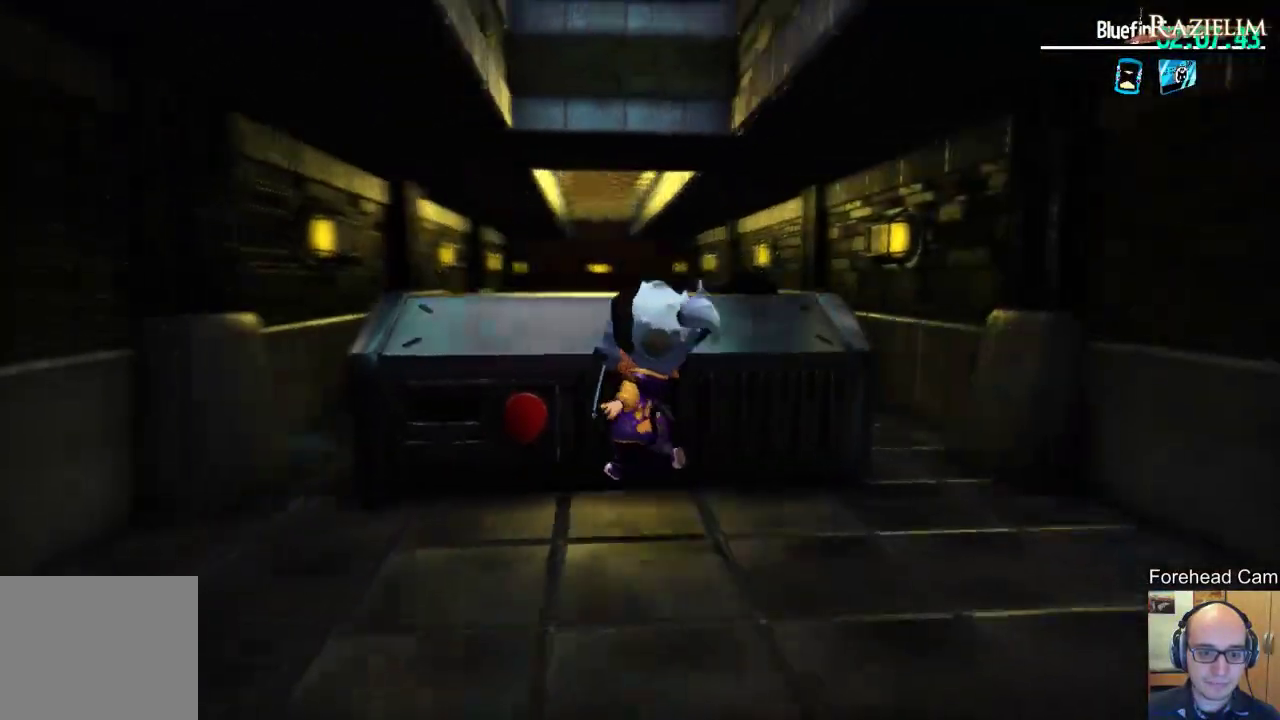
{"dt_ms": 500, "buttons": [], "left_stick": "up", "right_stick": "center", "events": [[17, "right_stick", "center"], [100, "left_stick", "center"], [467, "left_stick", "up"]]}
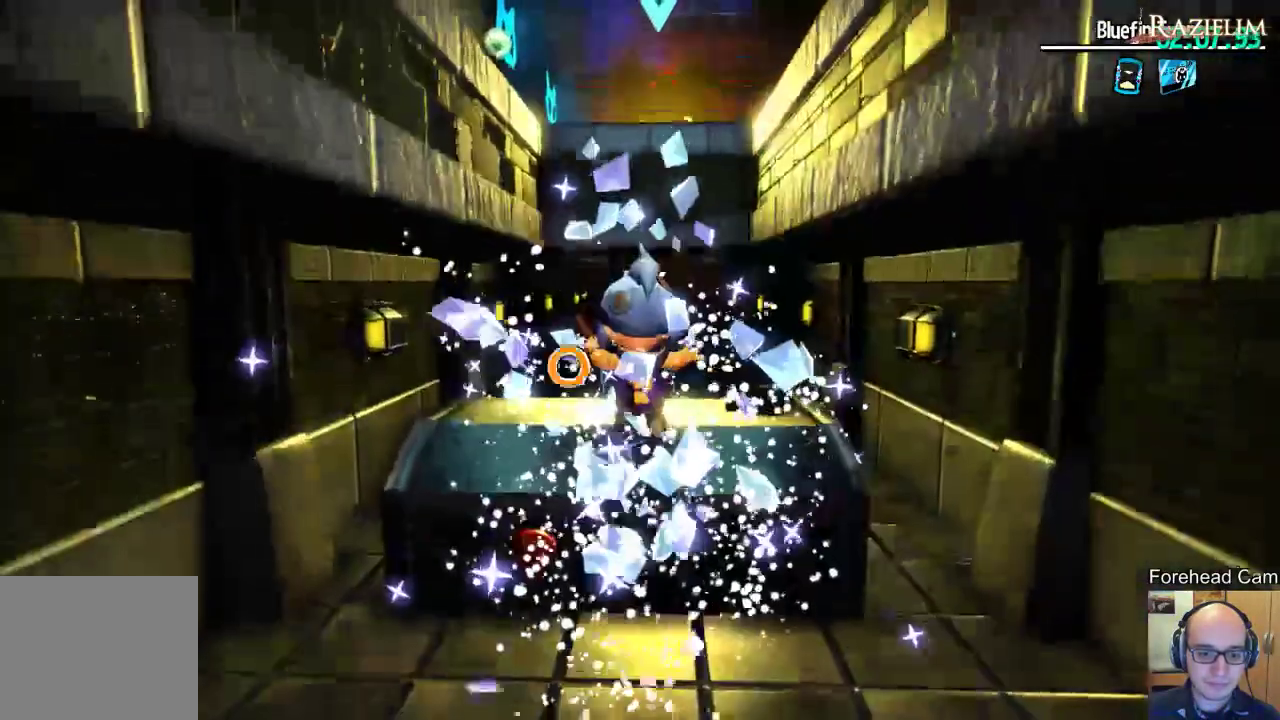
{"dt_ms": 300, "buttons": [], "left_stick": "center", "right_stick": "center", "events": [[100, "left_stick", "center"]]}
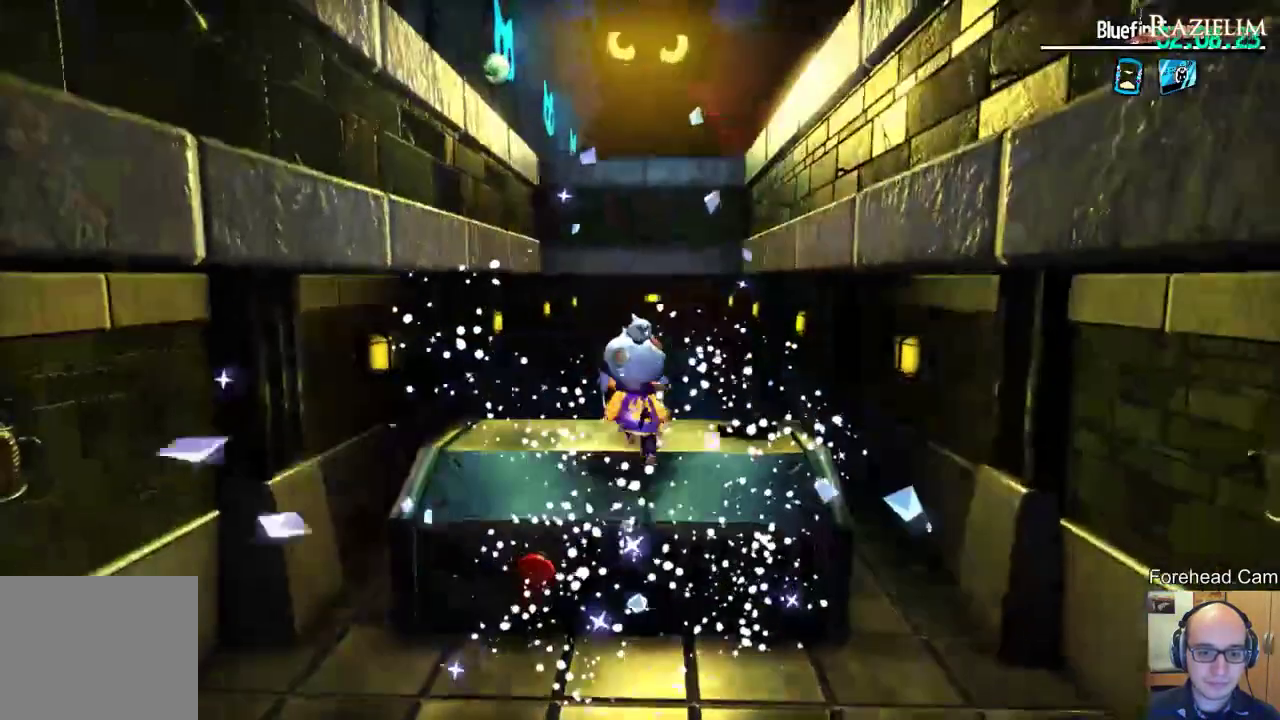
{"dt_ms": 700, "buttons": [], "left_stick": "center", "right_stick": "center", "events": []}
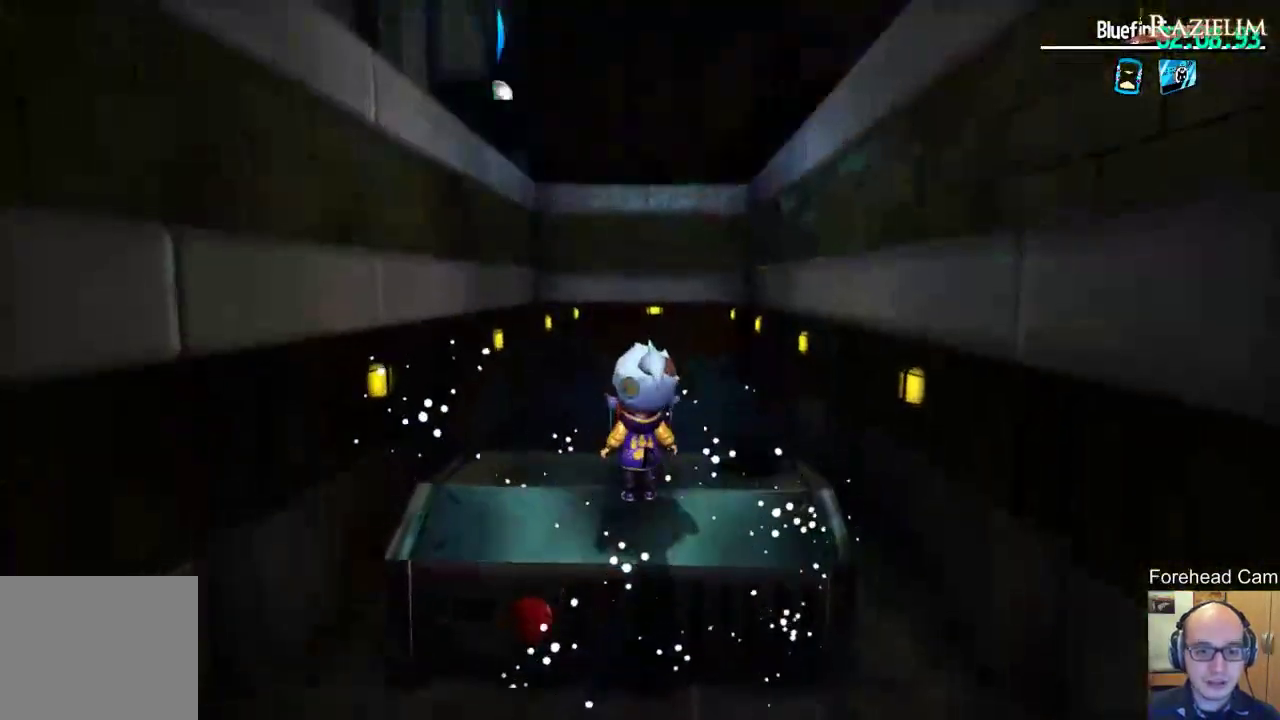
{"dt_ms": 700, "buttons": ["R2"], "left_stick": "up", "right_stick": "center", "events": [[17, "left_stick", "up"], [100, "left_stick", "center"], [667, "left_stick", "up"], [683, "R2", "down"]]}
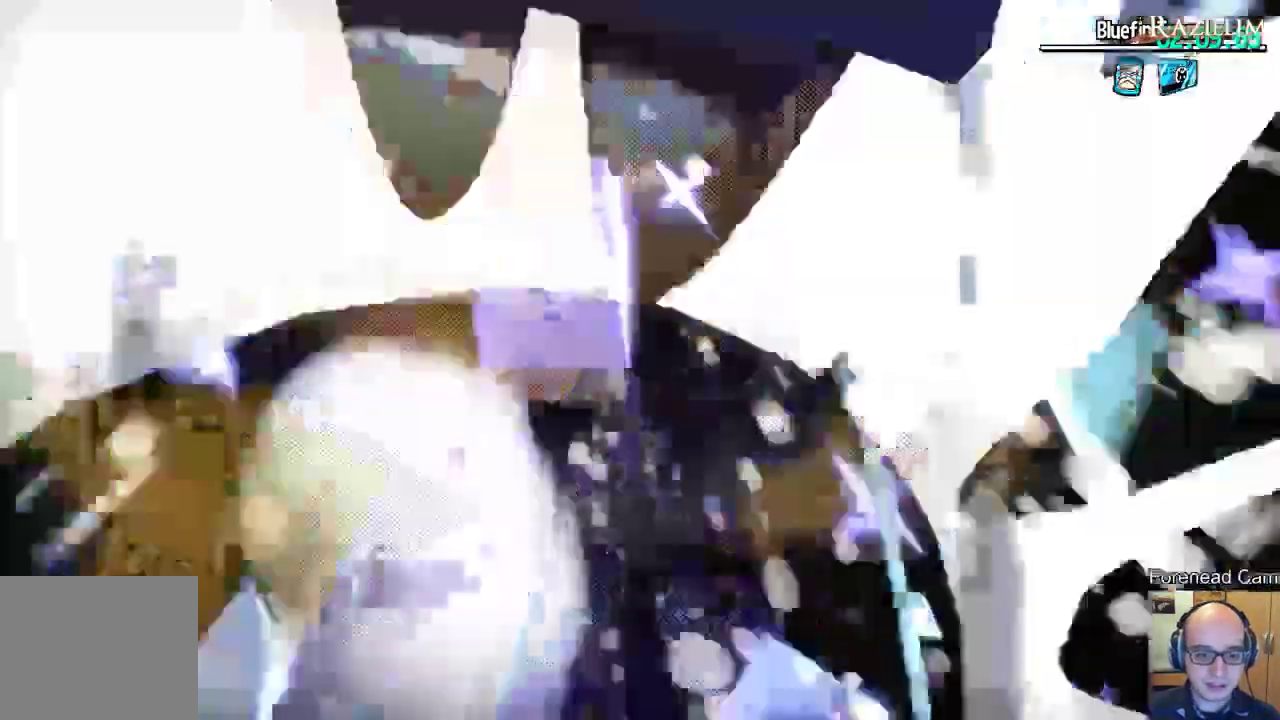
{"dt_ms": 300, "buttons": [], "left_stick": "up-left", "right_stick": "center", "events": [[67, "left_stick", "up-left"], [83, "R2", "up"], [167, "R2", "down"], [283, "R2", "up"]]}
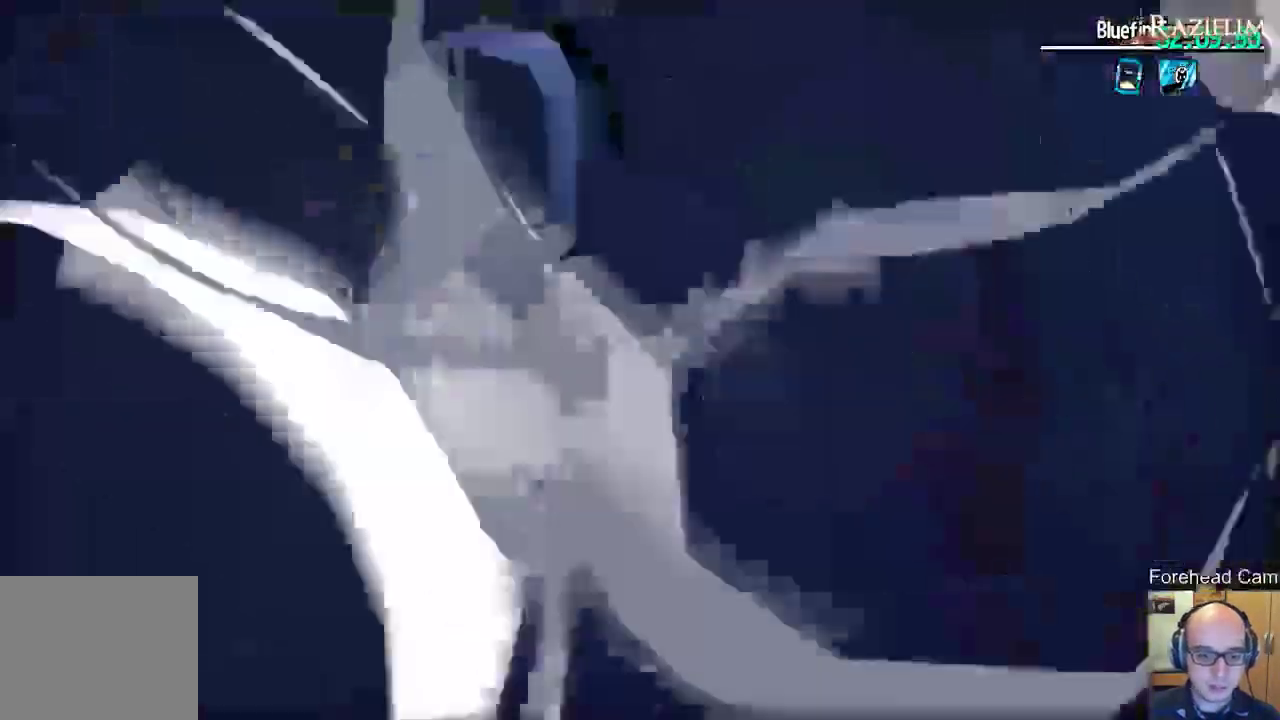
{"dt_ms": 400, "buttons": [], "left_stick": "down-right", "right_stick": "center", "events": [[17, "left_stick", "up"], [267, "left_stick", "down-right"]]}
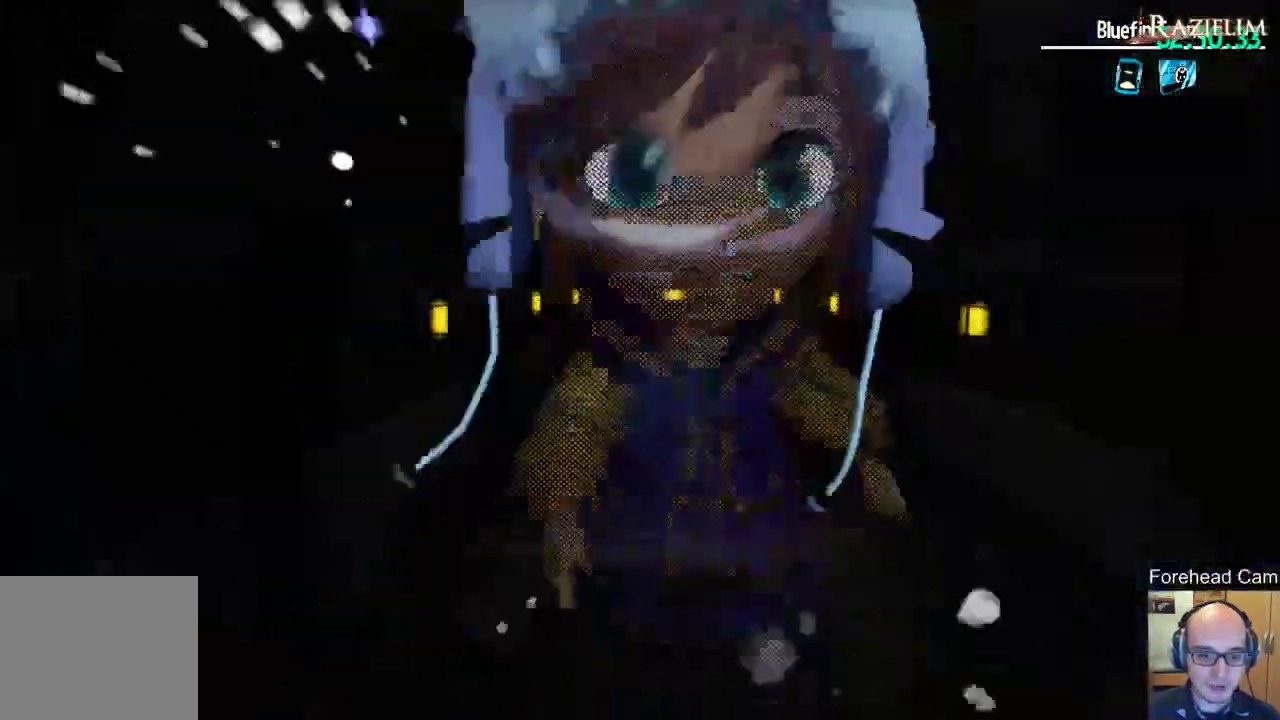
{"dt_ms": 600, "buttons": [], "left_stick": "up-left", "right_stick": "center", "events": [[167, "right_stick", "up-right"], [233, "left_stick", "center"], [300, "right_stick", "center"], [583, "left_stick", "up-left"]]}
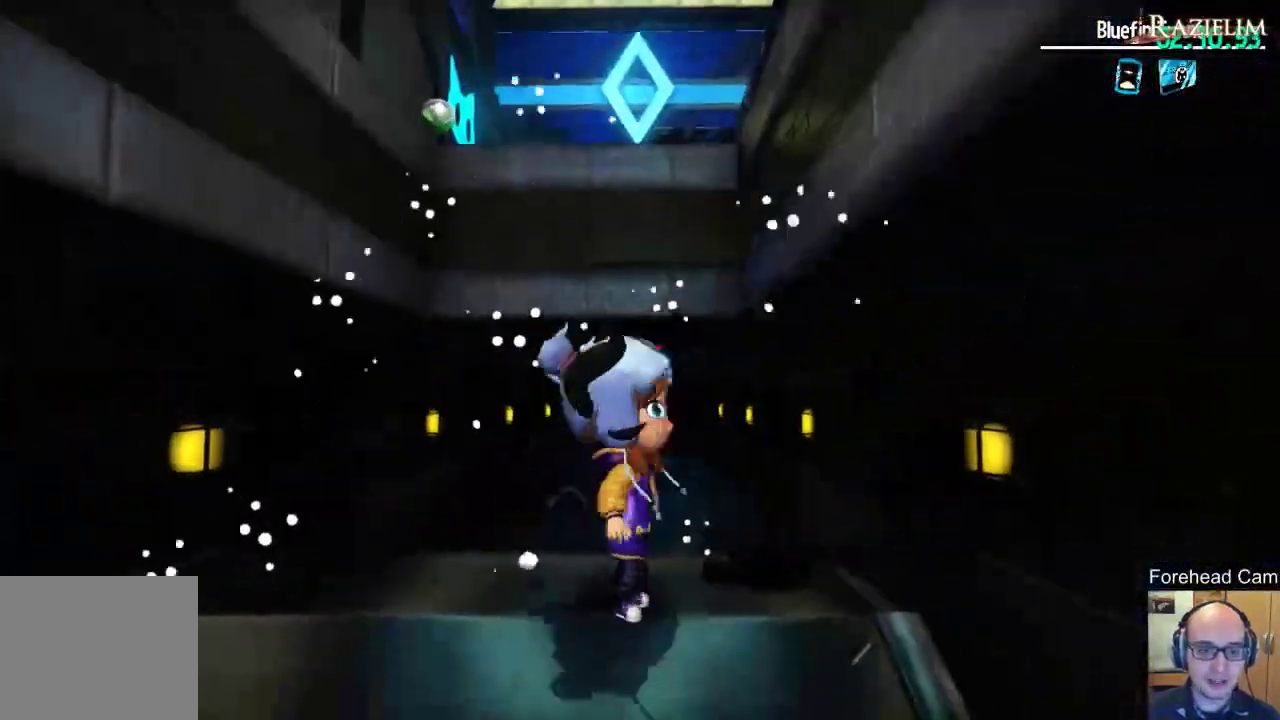
{"dt_ms": 300, "buttons": [], "left_stick": "center", "right_stick": "left", "events": [[133, "left_stick", "center"], [150, "right_stick", "left"]]}
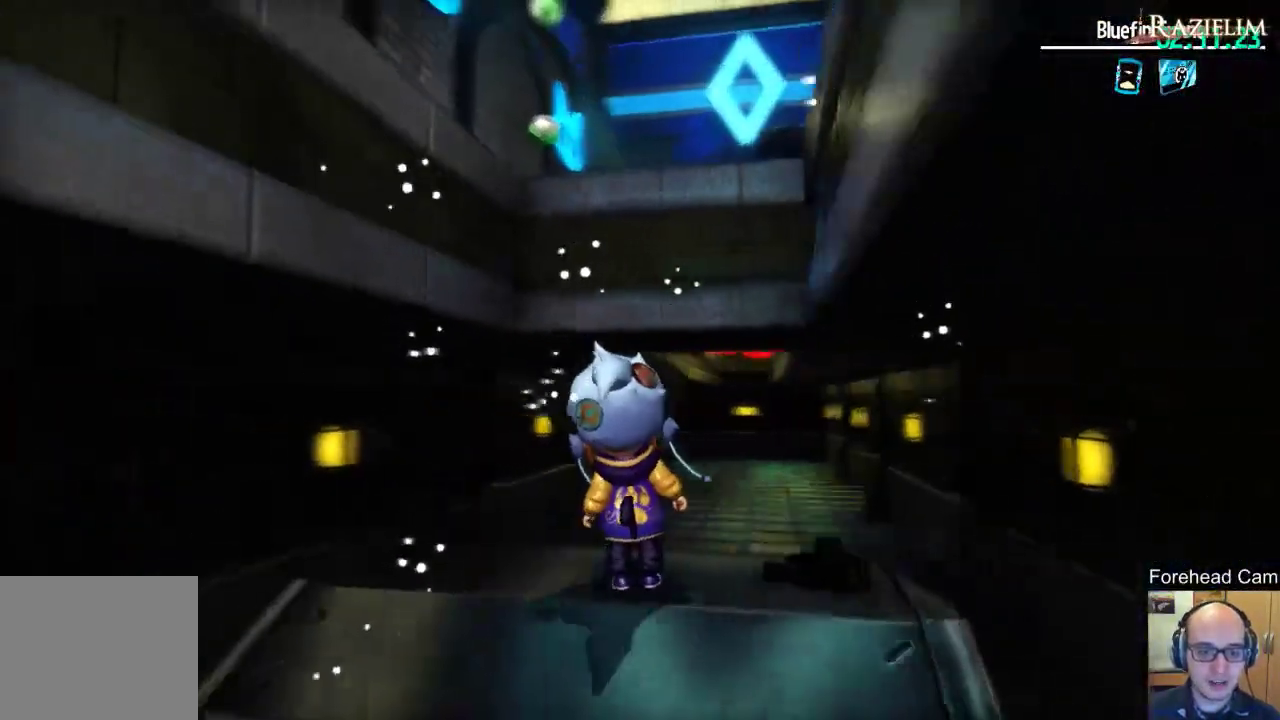
{"dt_ms": 700, "buttons": ["R2"], "left_stick": "up", "right_stick": "center", "events": [[17, "right_stick", "center"], [650, "left_stick", "up"], [683, "R2", "down"]]}
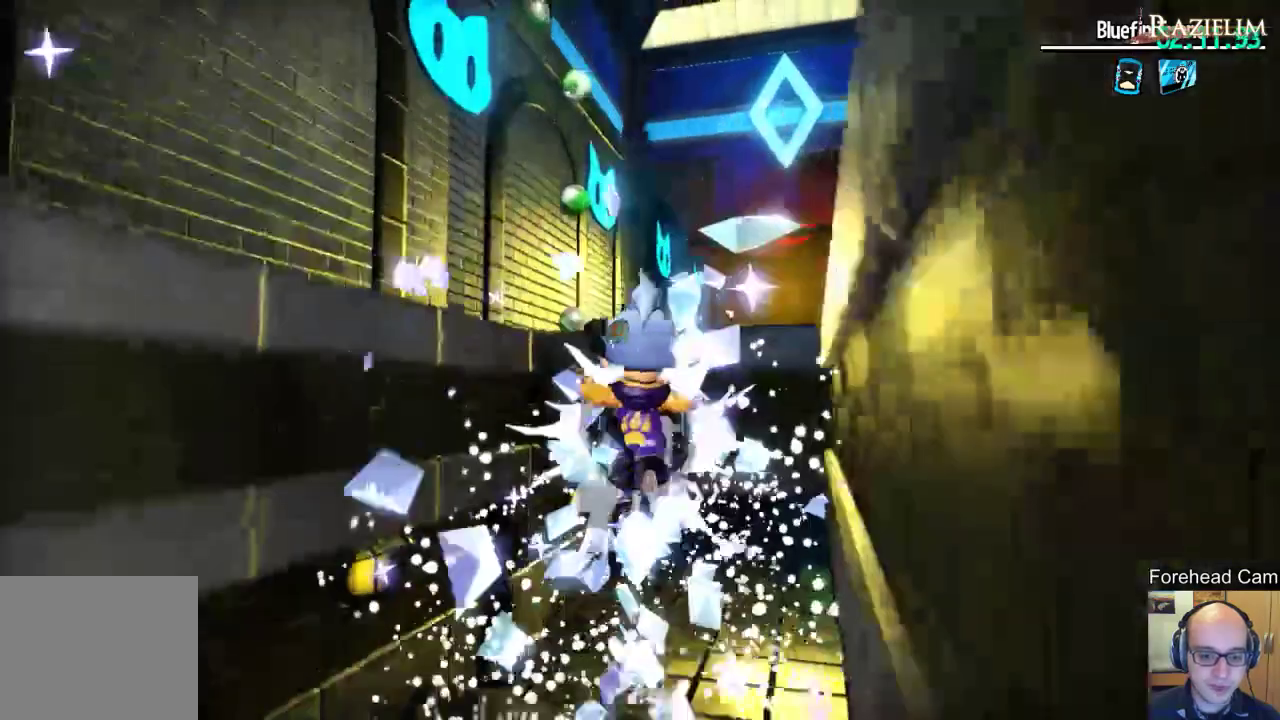
{"dt_ms": 400, "buttons": [], "left_stick": "up", "right_stick": "center", "events": [[100, "R2", "up"], [200, "R2", "down"], [283, "R2", "up"]]}